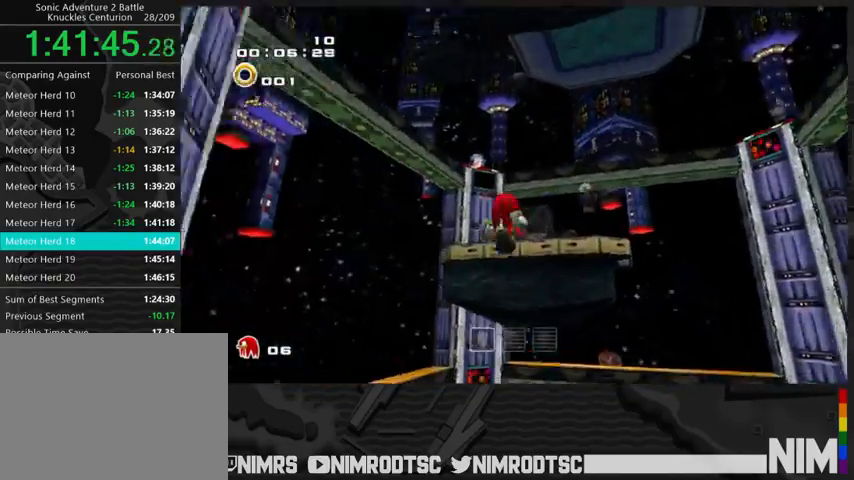
Gameplay with a controller (Xbox layout); each line is a JSON object with the inputs held at the frame after it. "events" lists button and stick changes between this image and that frame as [ms after this image, input, new state], when the widget could be followed in between.
{"buttons": [], "left_stick": "up", "right_stick": "center", "events": [[400, "left_stick", "up"]]}
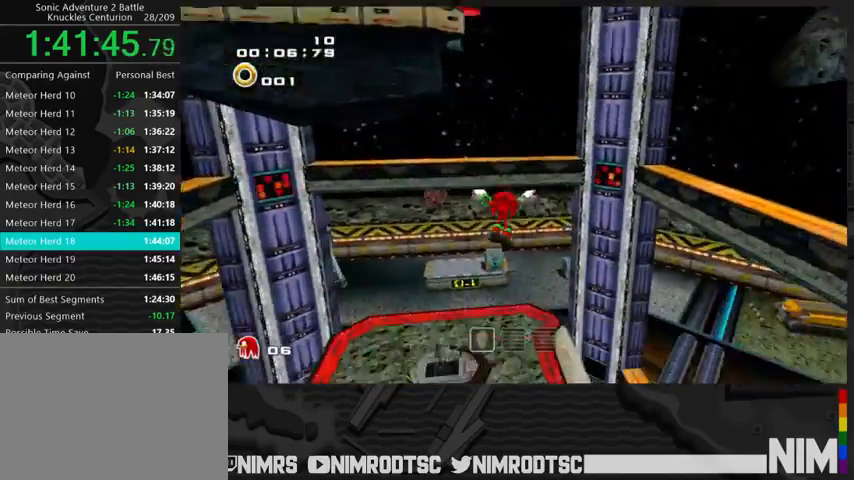
{"buttons": [], "left_stick": "up", "right_stick": "center", "events": []}
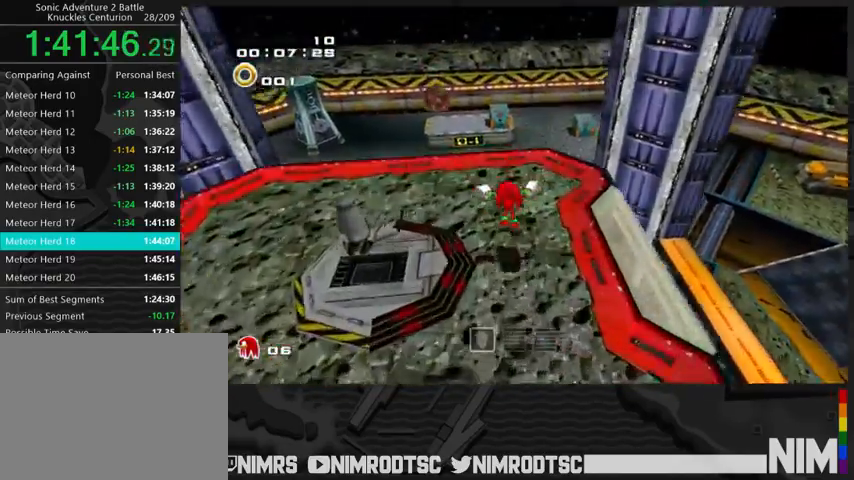
{"buttons": ["R2"], "left_stick": "down", "right_stick": "center", "events": [[133, "R2", "down"], [133, "left_stick", "left"], [233, "left_stick", "down-left"], [500, "left_stick", "down"]]}
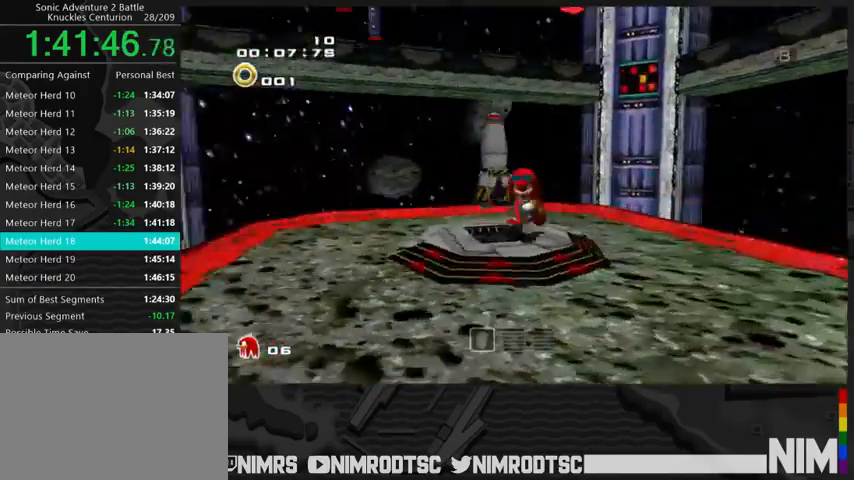
{"buttons": [], "left_stick": "center", "right_stick": "center", "events": [[133, "left_stick", "center"], [167, "R2", "up"]]}
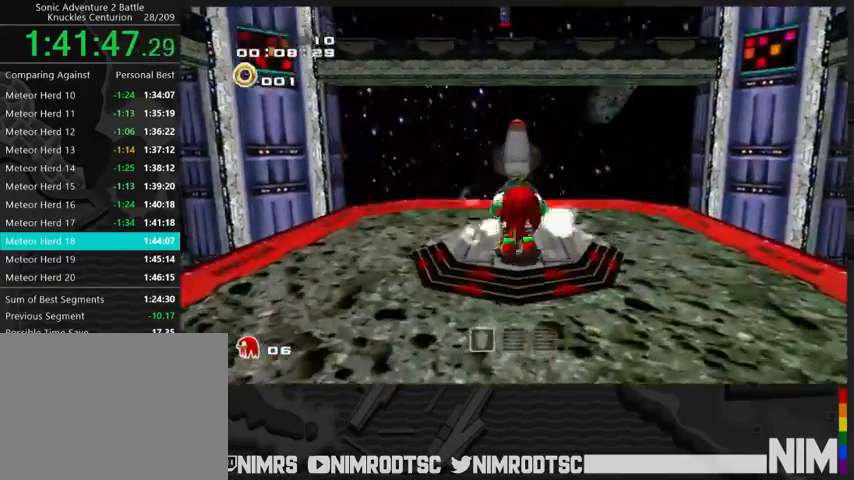
{"buttons": [], "left_stick": "center", "right_stick": "center", "events": []}
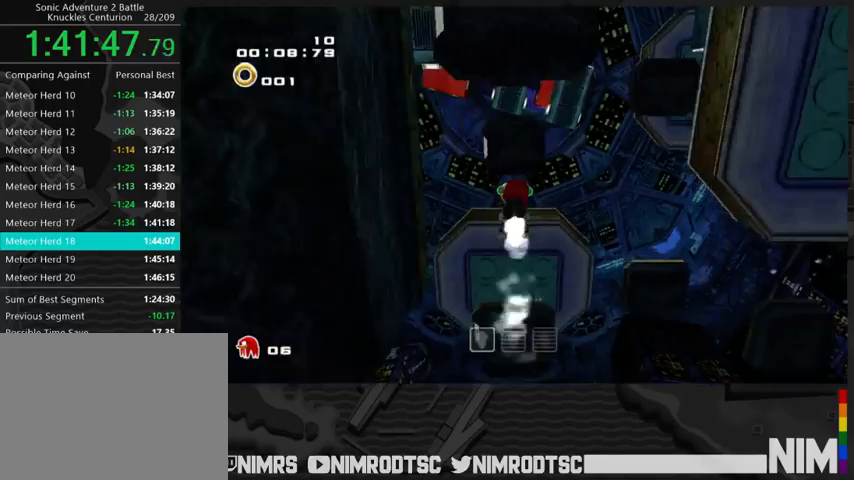
{"buttons": [], "left_stick": "center", "right_stick": "center", "events": []}
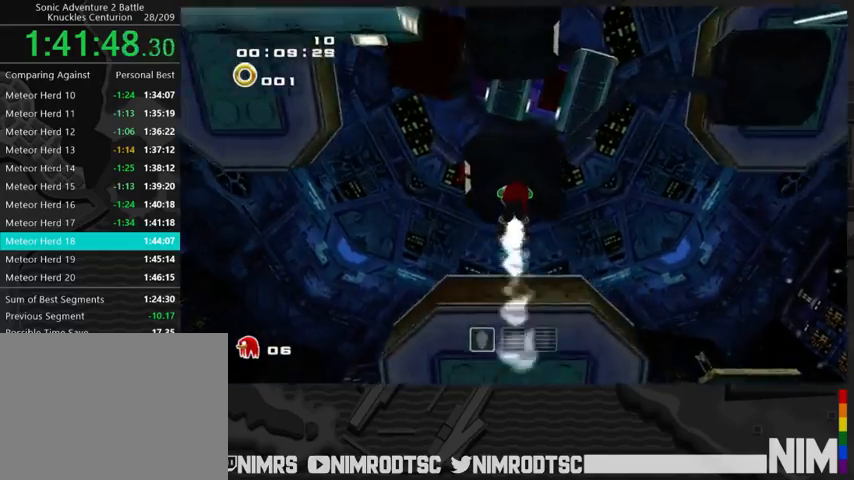
{"buttons": [], "left_stick": "center", "right_stick": "center", "events": []}
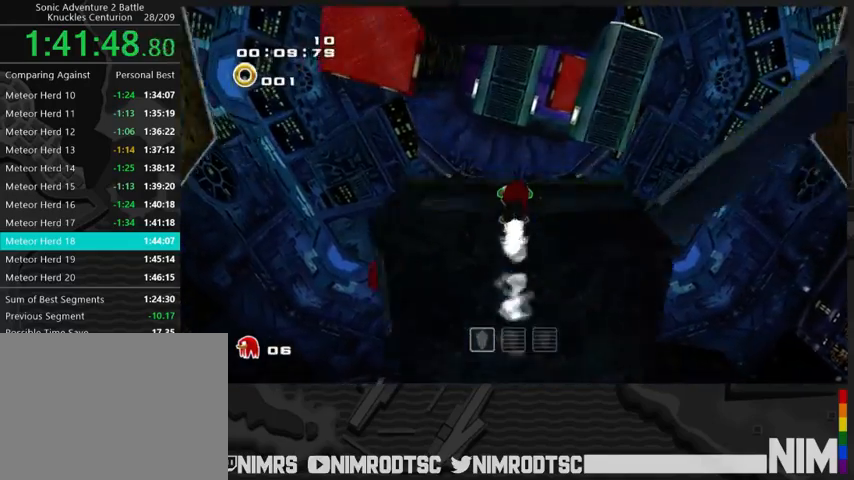
{"buttons": ["L2"], "left_stick": "up-right", "right_stick": "center", "events": [[400, "left_stick", "up-right"], [467, "L2", "down"]]}
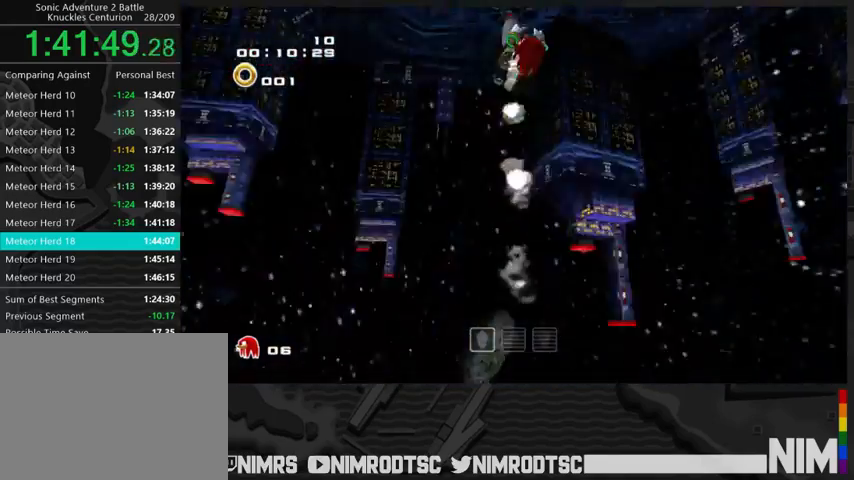
{"buttons": ["L2"], "left_stick": "up-right", "right_stick": "center", "events": [[400, "A", "down"], [500, "A", "up"]]}
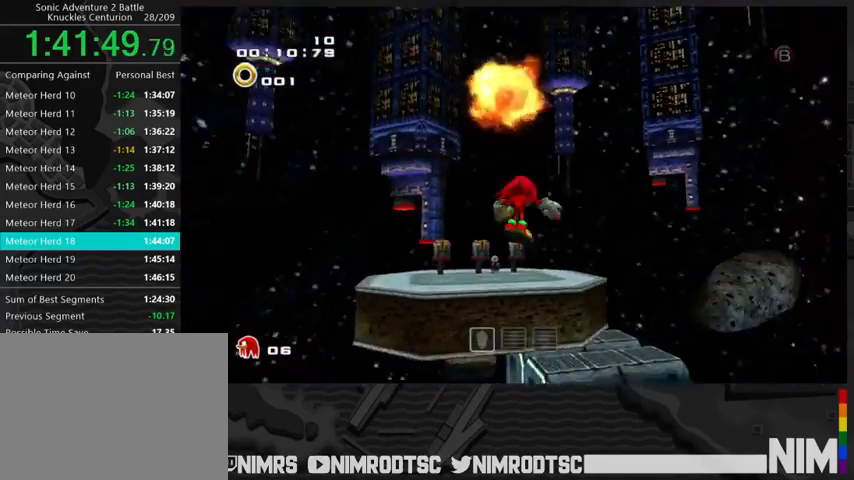
{"buttons": ["A"], "left_stick": "up-right", "right_stick": "center", "events": [[33, "A", "down"], [67, "L2", "up"]]}
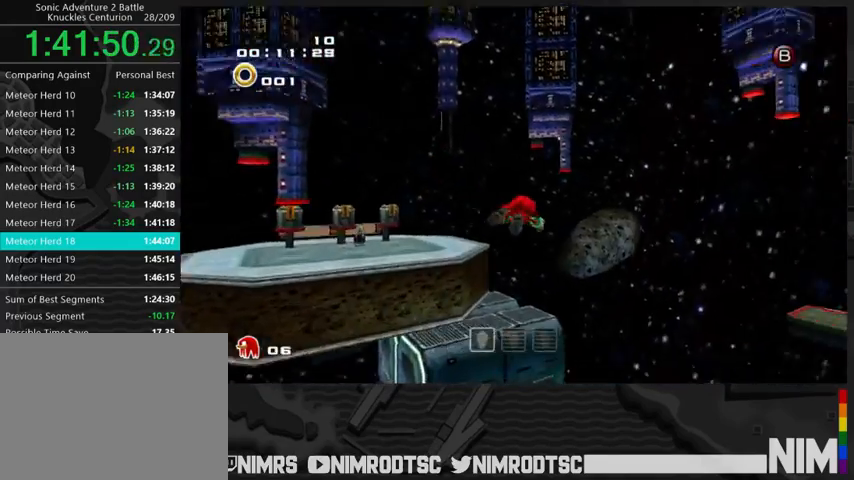
{"buttons": [], "left_stick": "up-right", "right_stick": "center", "events": [[167, "B", "down"], [200, "A", "up"], [233, "B", "up"]]}
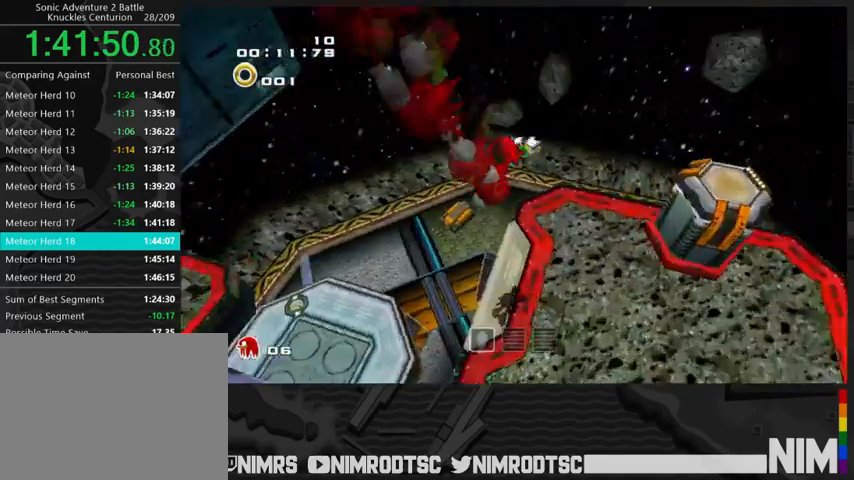
{"buttons": ["A"], "left_stick": "up", "right_stick": "center", "events": [[33, "A", "down"], [33, "left_stick", "up"]]}
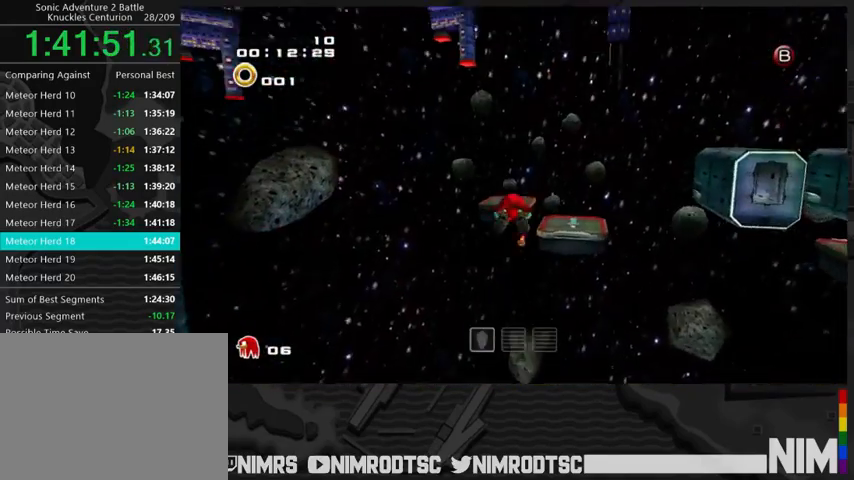
{"buttons": ["A"], "left_stick": "up", "right_stick": "center", "events": []}
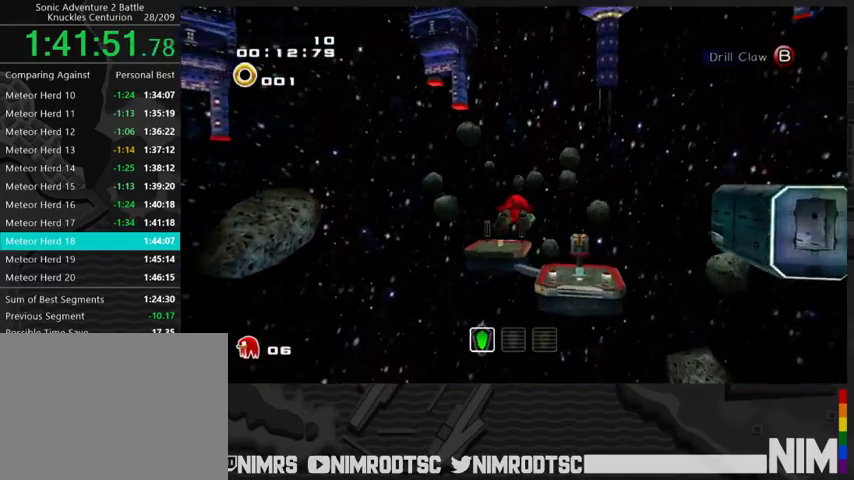
{"buttons": ["B"], "left_stick": "up", "right_stick": "center", "events": [[467, "B", "down"], [500, "A", "up"]]}
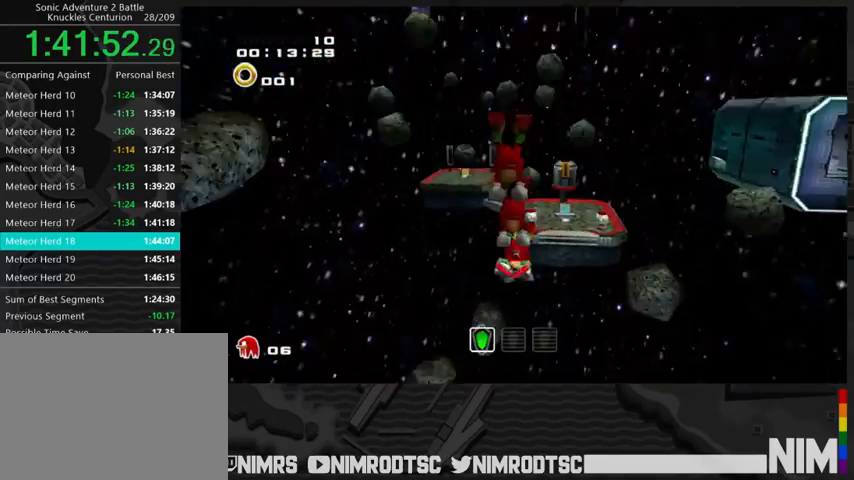
{"buttons": ["A"], "left_stick": "up", "right_stick": "center", "events": [[33, "B", "up"], [167, "A", "down"]]}
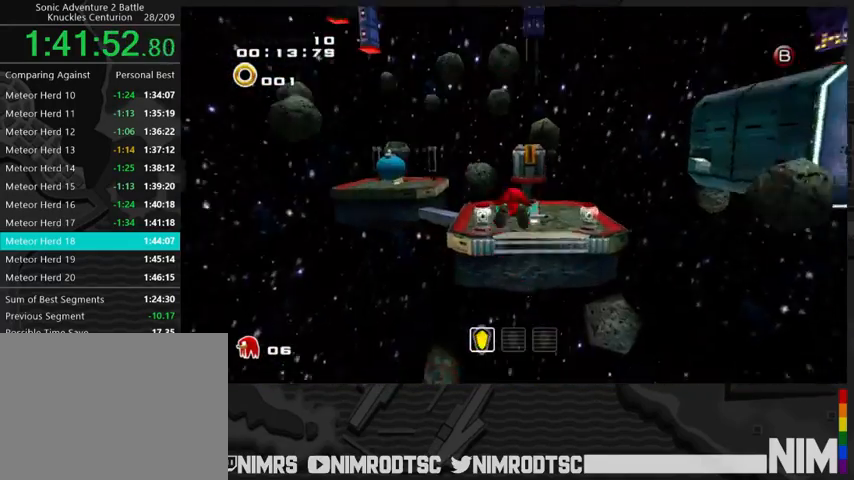
{"buttons": [], "left_stick": "up", "right_stick": "center", "events": [[267, "A", "up"]]}
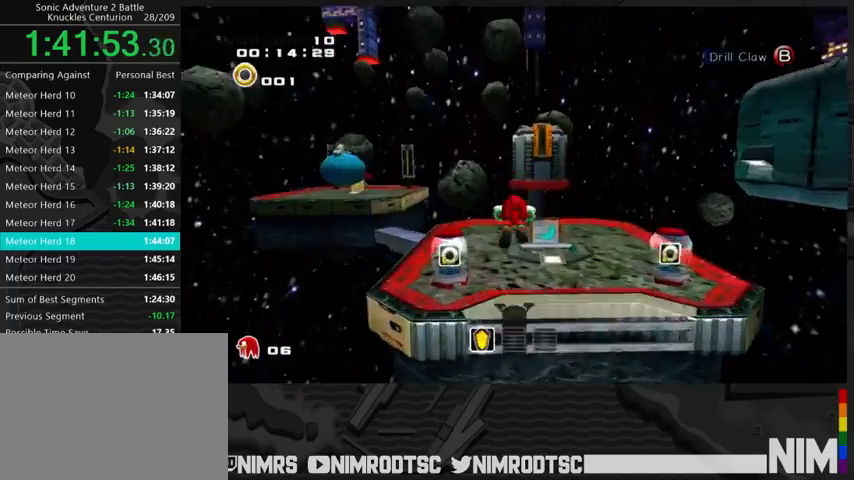
{"buttons": [], "left_stick": "up", "right_stick": "center", "events": [[200, "left_stick", "up-left"], [500, "left_stick", "up"]]}
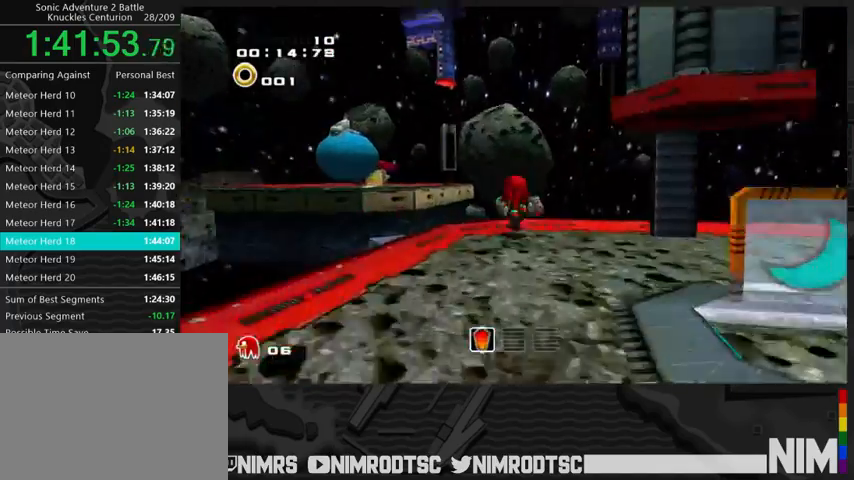
{"buttons": ["A", "R2"], "left_stick": "down-left", "right_stick": "center", "events": [[67, "A", "down"], [133, "A", "up"], [167, "R2", "down"], [233, "A", "down"], [300, "left_stick", "down-left"]]}
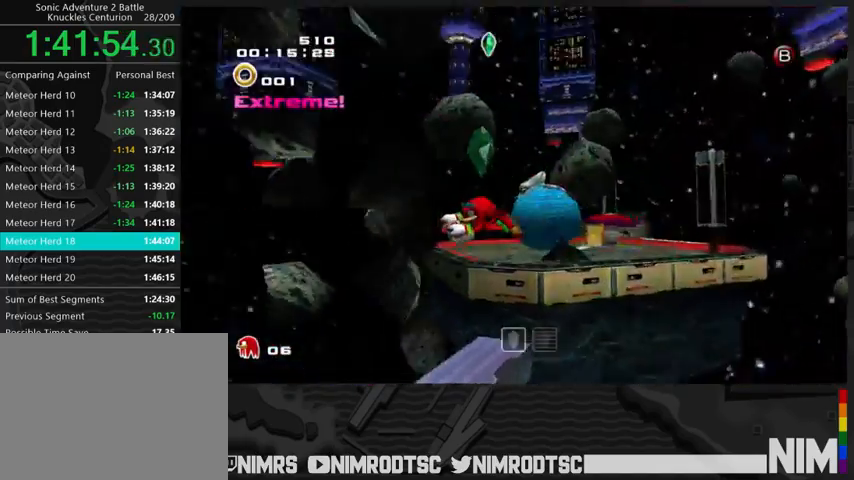
{"buttons": ["A", "R2"], "left_stick": "up-left", "right_stick": "center", "events": [[267, "left_stick", "left"], [433, "left_stick", "up-left"]]}
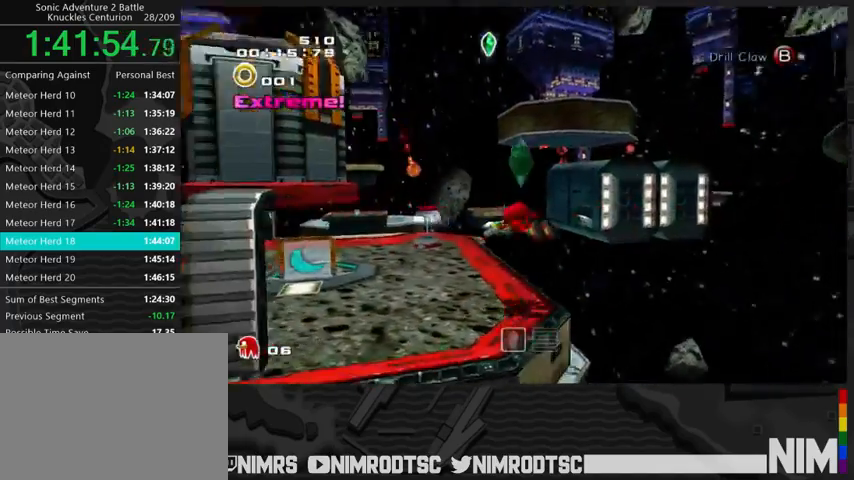
{"buttons": [], "left_stick": "up", "right_stick": "center", "events": [[100, "R2", "up"], [133, "A", "up"], [367, "left_stick", "up"]]}
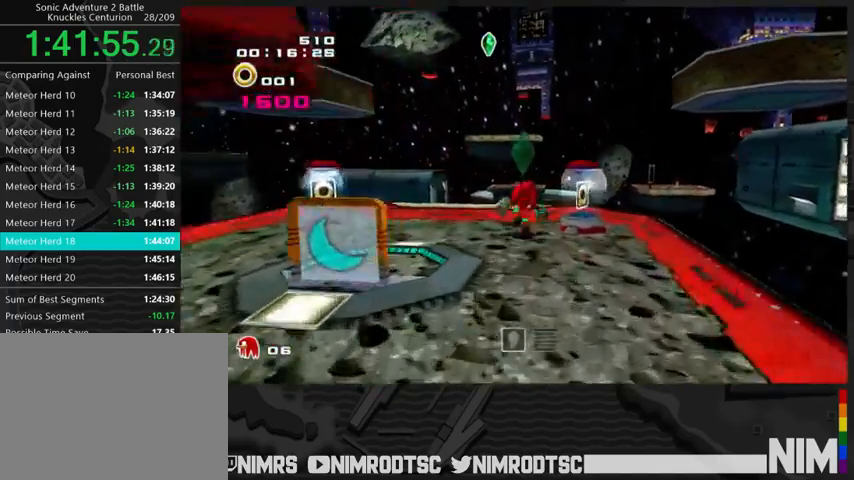
{"buttons": ["A"], "left_stick": "up", "right_stick": "center", "events": [[133, "B", "down"], [233, "B", "up"], [300, "A", "down"], [400, "A", "up"], [467, "A", "down"]]}
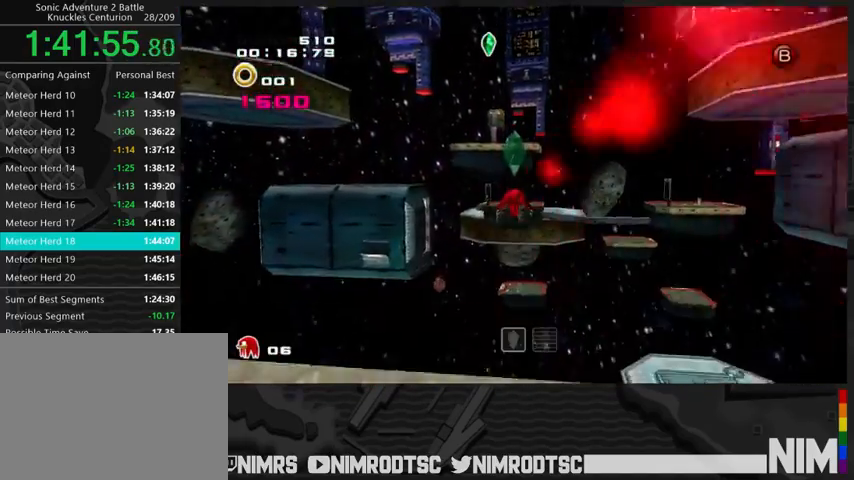
{"buttons": ["A"], "left_stick": "up", "right_stick": "center", "events": []}
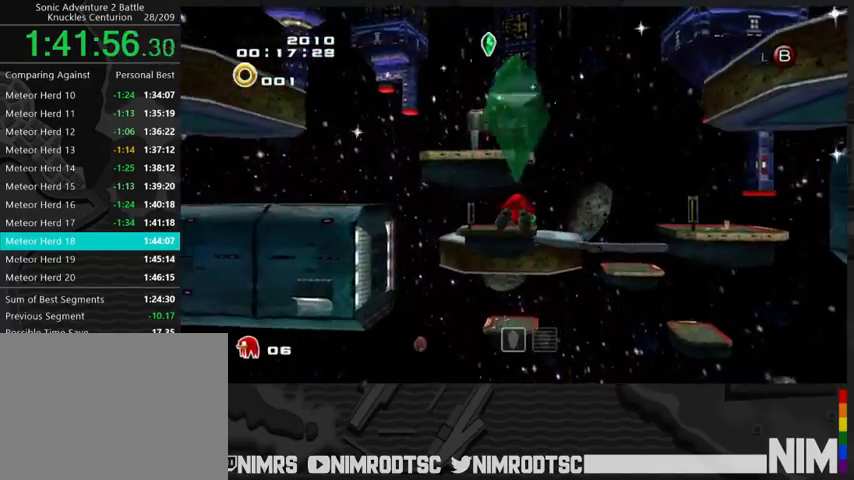
{"buttons": ["A"], "left_stick": "up", "right_stick": "center", "events": []}
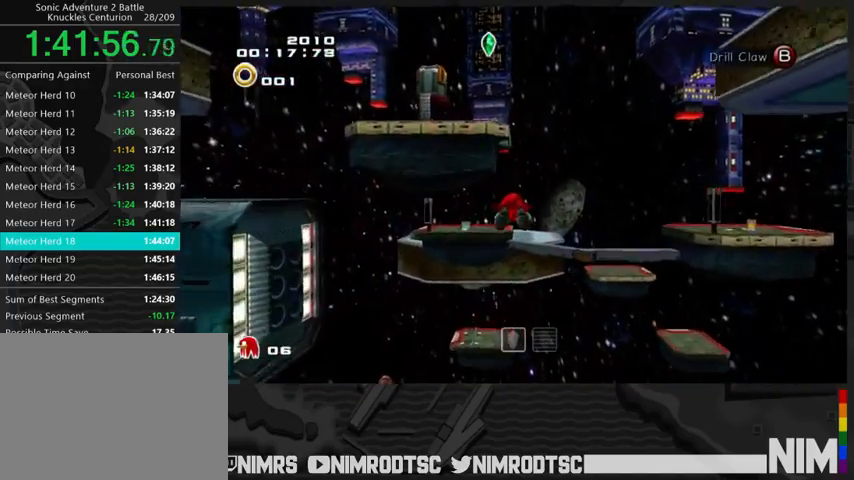
{"buttons": ["A"], "left_stick": "up", "right_stick": "center", "events": []}
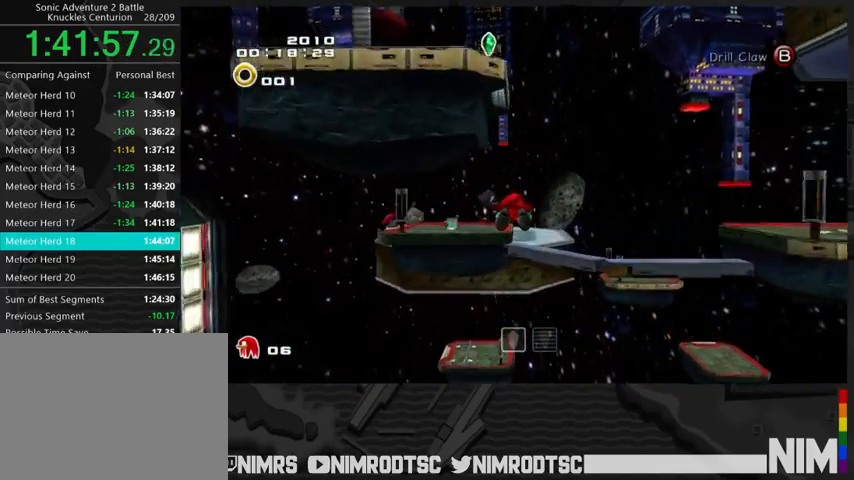
{"buttons": ["A"], "left_stick": "up", "right_stick": "center", "events": []}